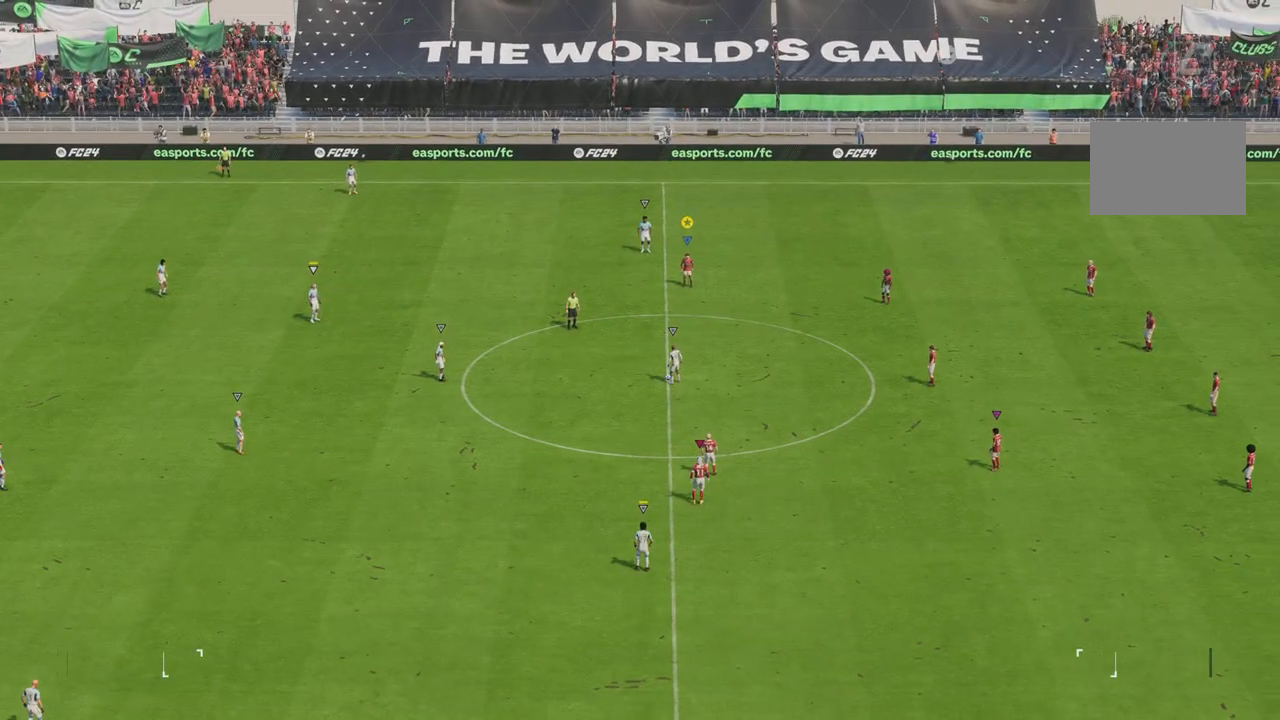
Gameplay with a controller (PlayStation layout); each line is a JSON object with the inputs held at the frame after it. "events" lists button and stick changes between this image and that frame as [ms after this image, input, new state], when the widget could be followed in between. Not read: L3 R1 R3.
{"buttons": ["R2"], "left_stick": "down-left", "right_stick": "center", "events": [[484, "R2", "down"], [484, "left_stick", "down-left"]]}
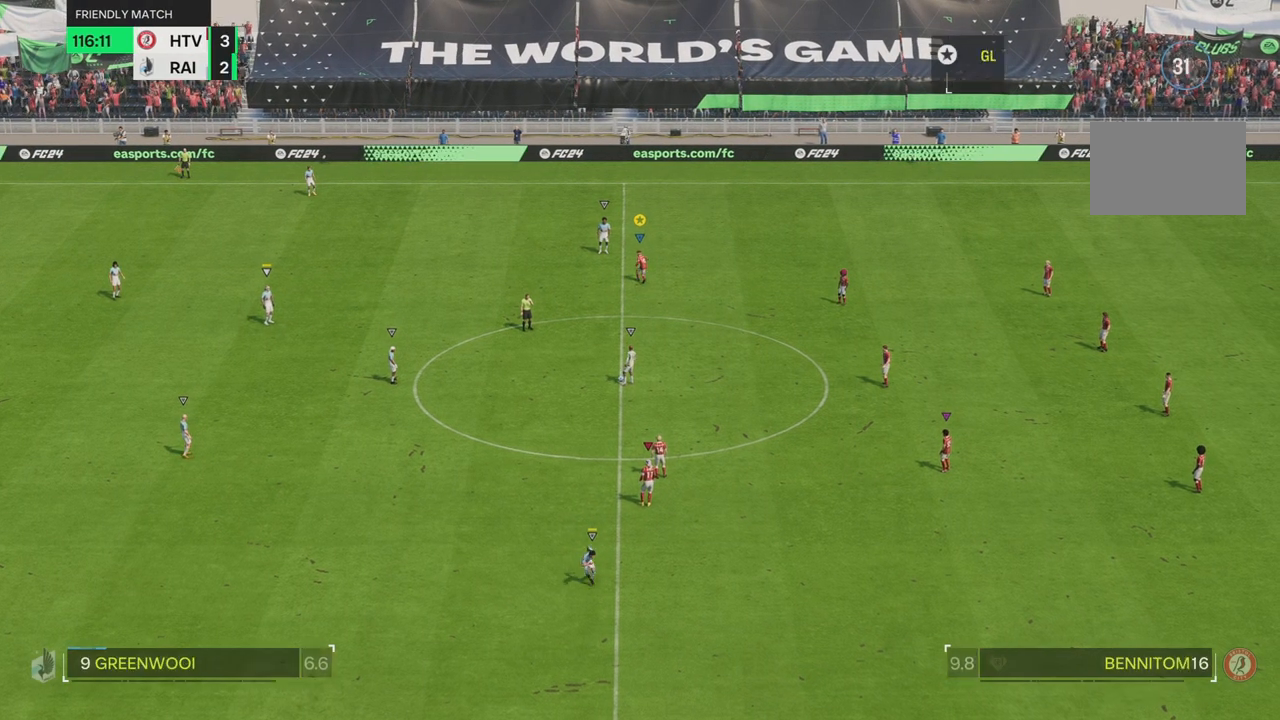
{"buttons": ["R2"], "left_stick": "down-left", "right_stick": "center", "events": [[234, "R2", "up"], [317, "R2", "down"]]}
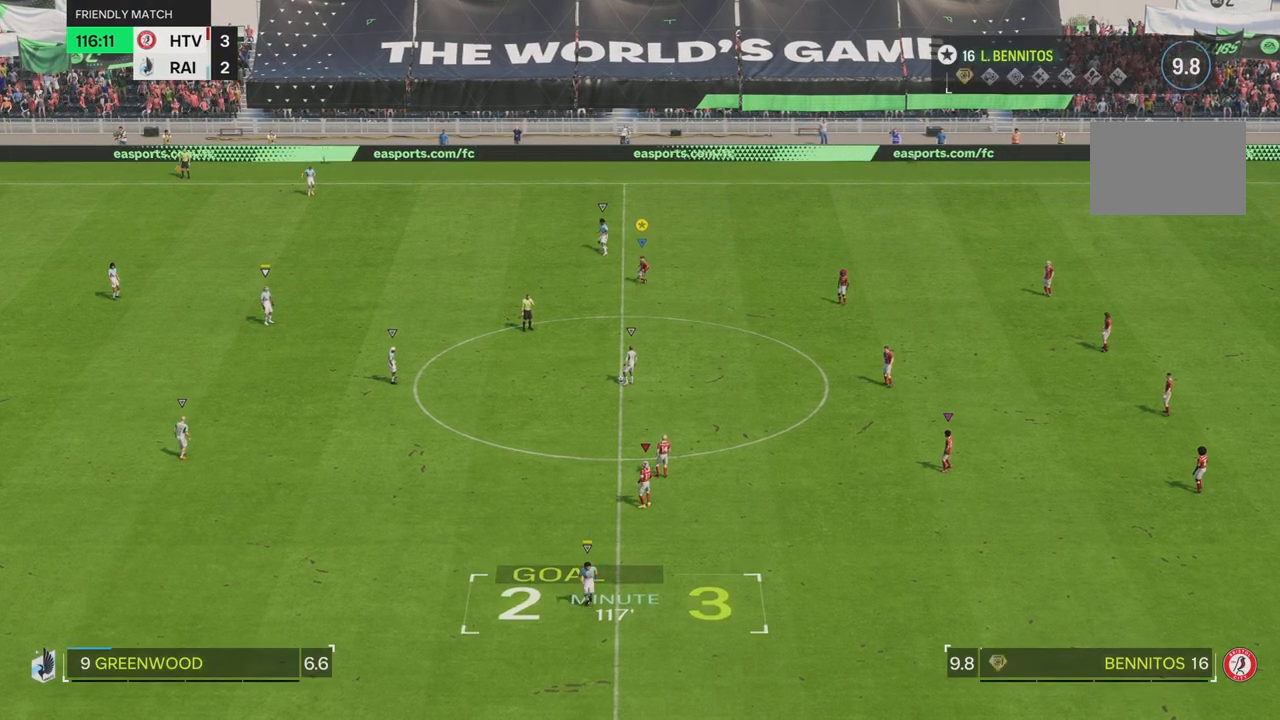
{"buttons": ["R2"], "left_stick": "down-left", "right_stick": "center", "events": [[83, "left_stick", "center"], [283, "left_stick", "down-left"]]}
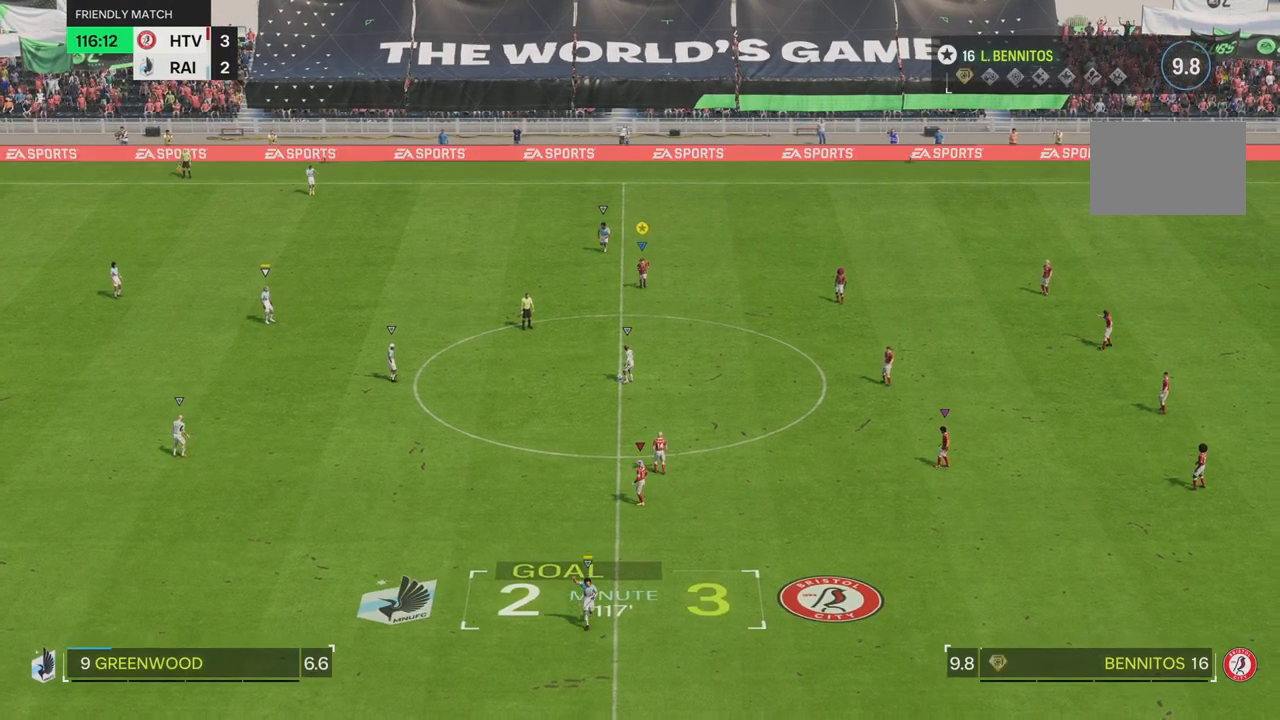
{"buttons": [], "left_stick": "down-left", "right_stick": "center", "events": [[117, "R2", "up"]]}
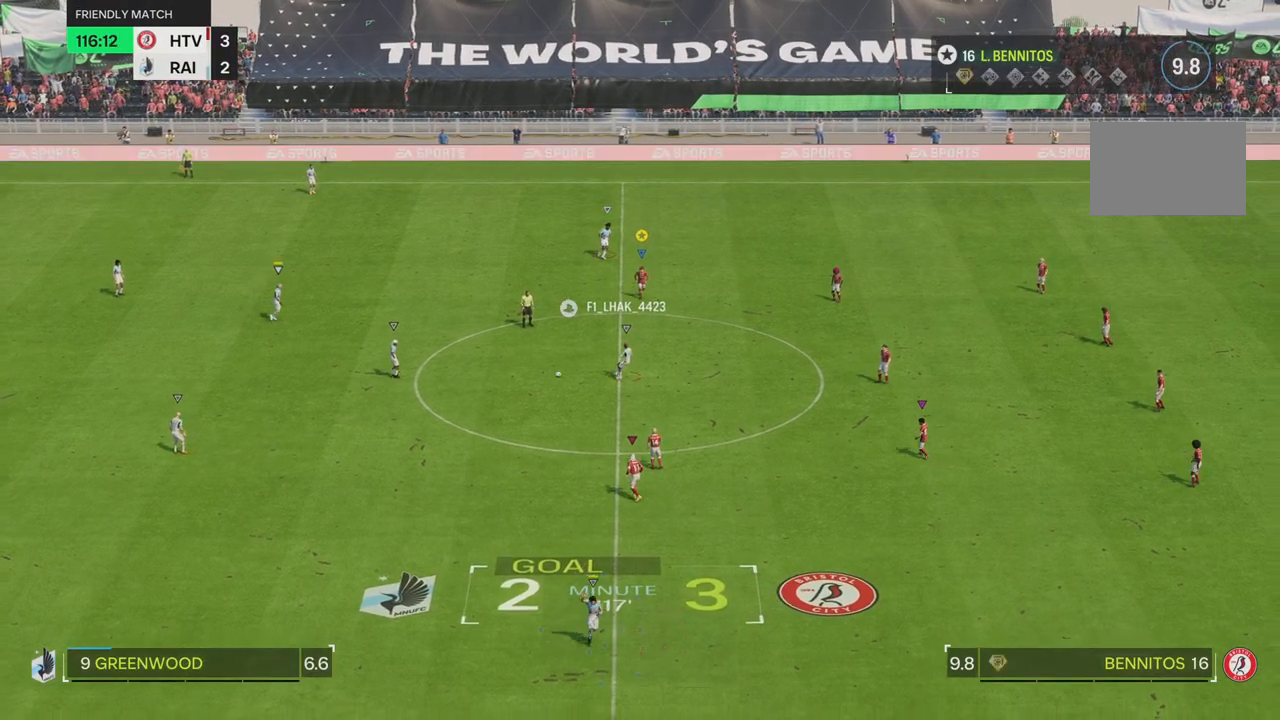
{"buttons": [], "left_stick": "down-left", "right_stick": "center", "events": []}
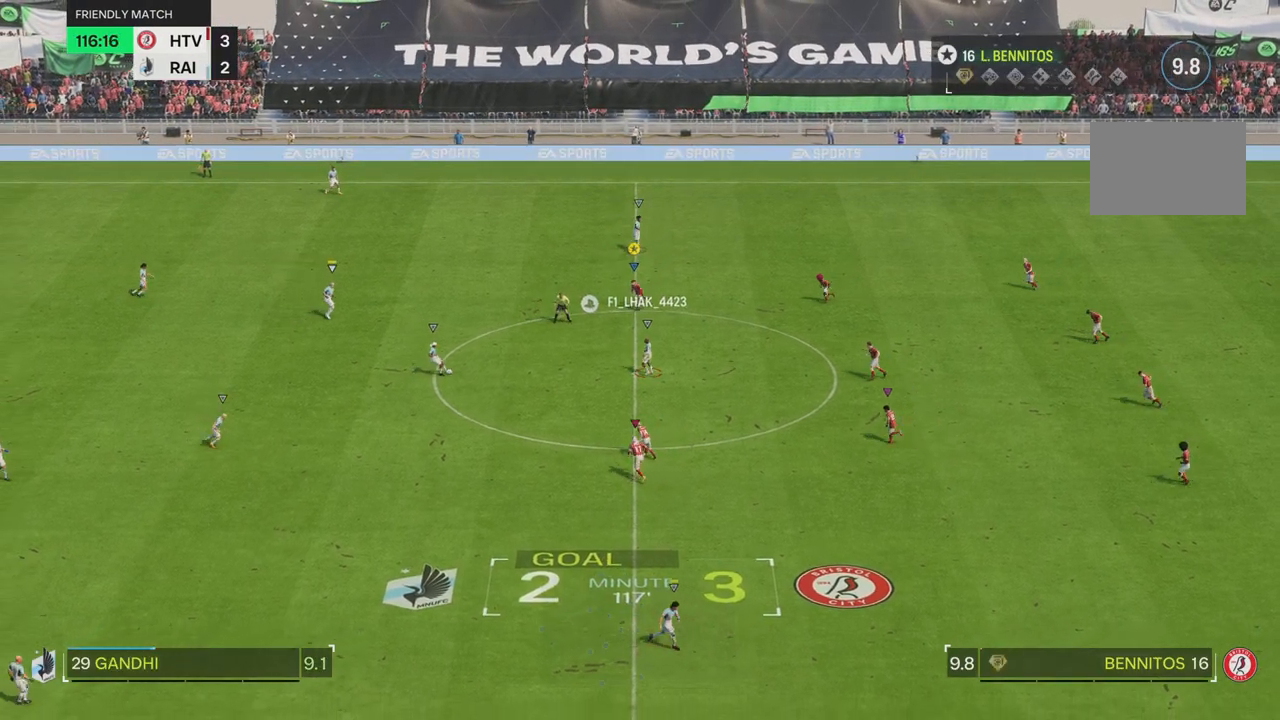
{"buttons": [], "left_stick": "up", "right_stick": "center", "events": [[117, "left_stick", "left"], [217, "left_stick", "up-left"], [317, "left_stick", "up"]]}
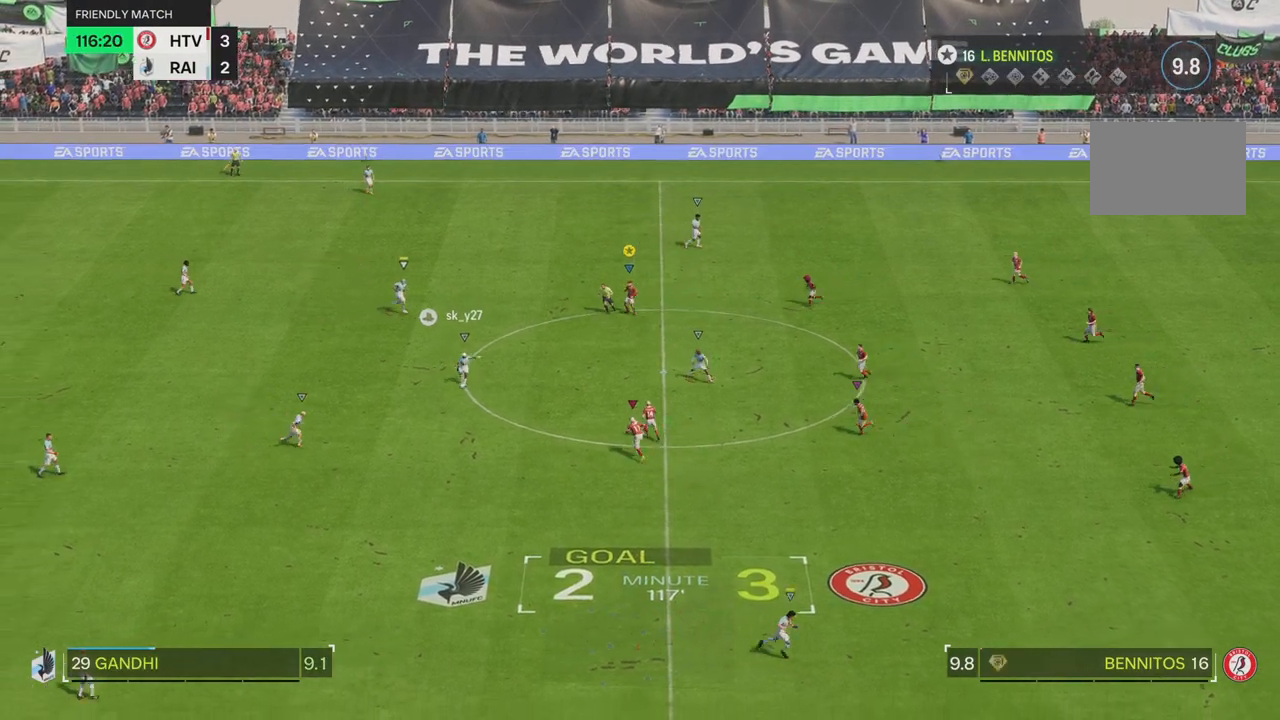
{"buttons": ["R2"], "left_stick": "right", "right_stick": "center"}
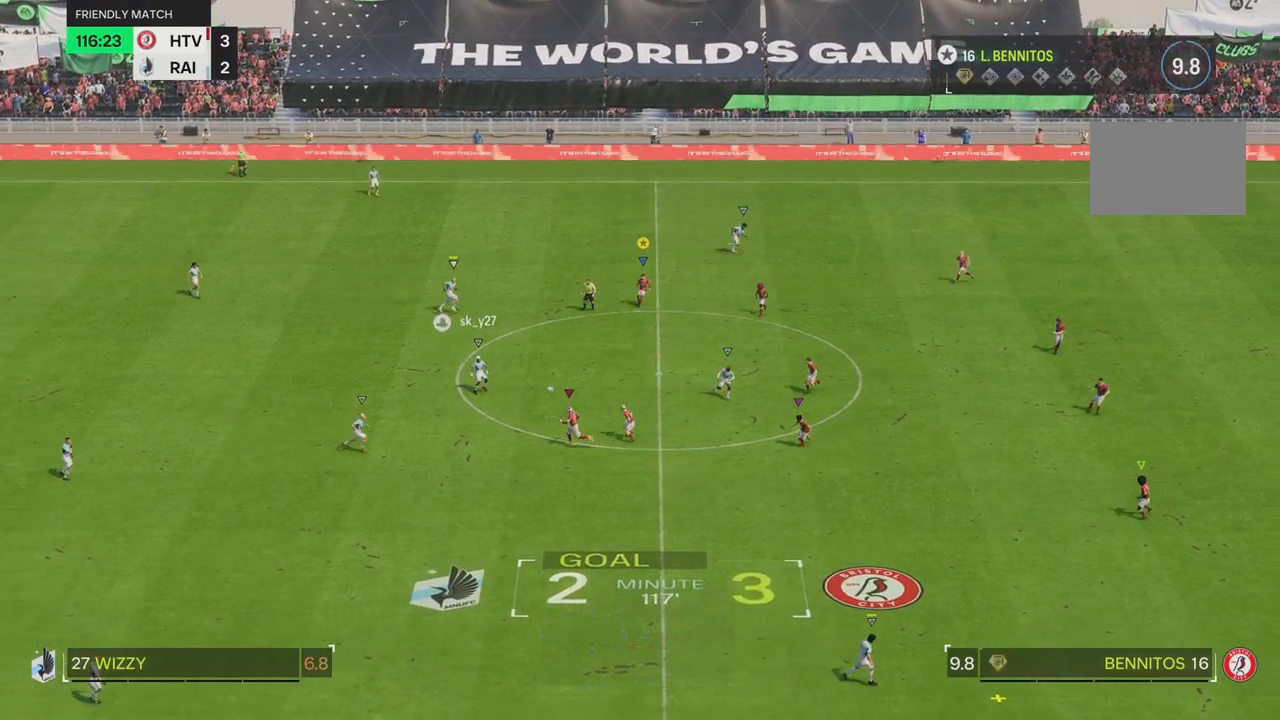
{"buttons": [], "left_stick": "right", "right_stick": "center", "events": [[66, "R2", "up"]]}
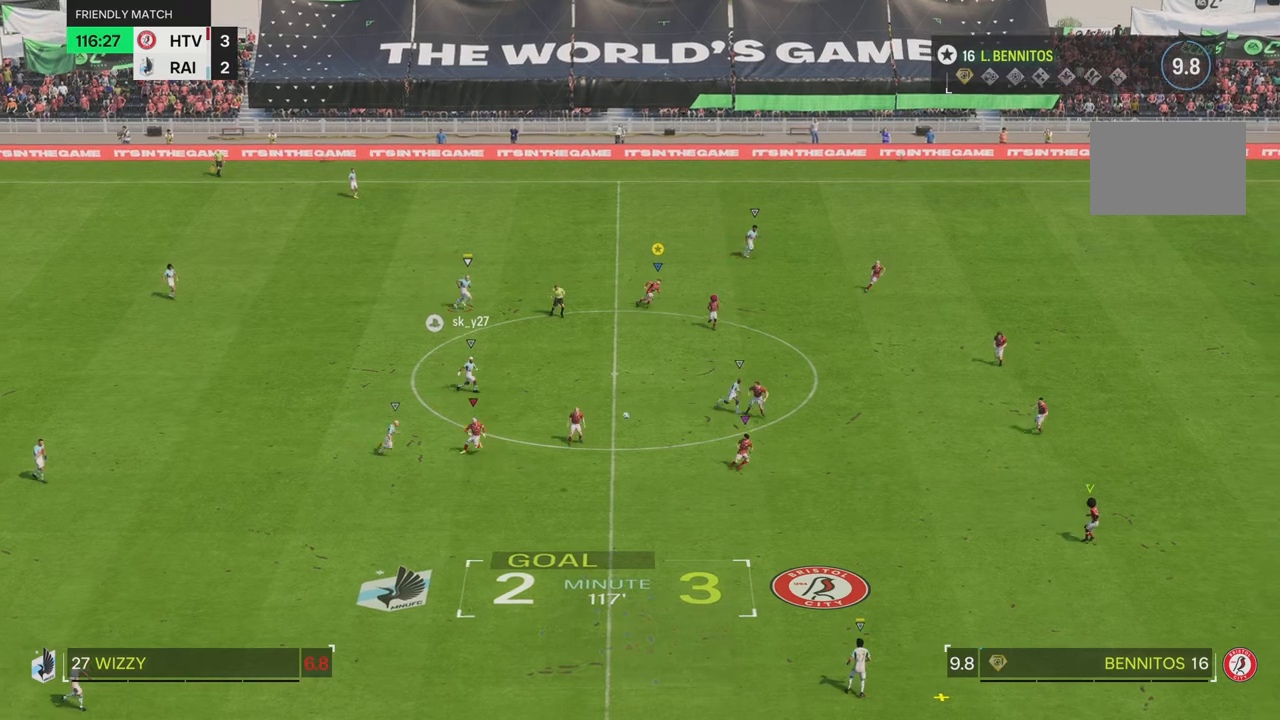
{"buttons": ["R2"], "left_stick": "down-right", "right_stick": "center", "events": [[451, "left_stick", "down-right"], [467, "R2", "down"]]}
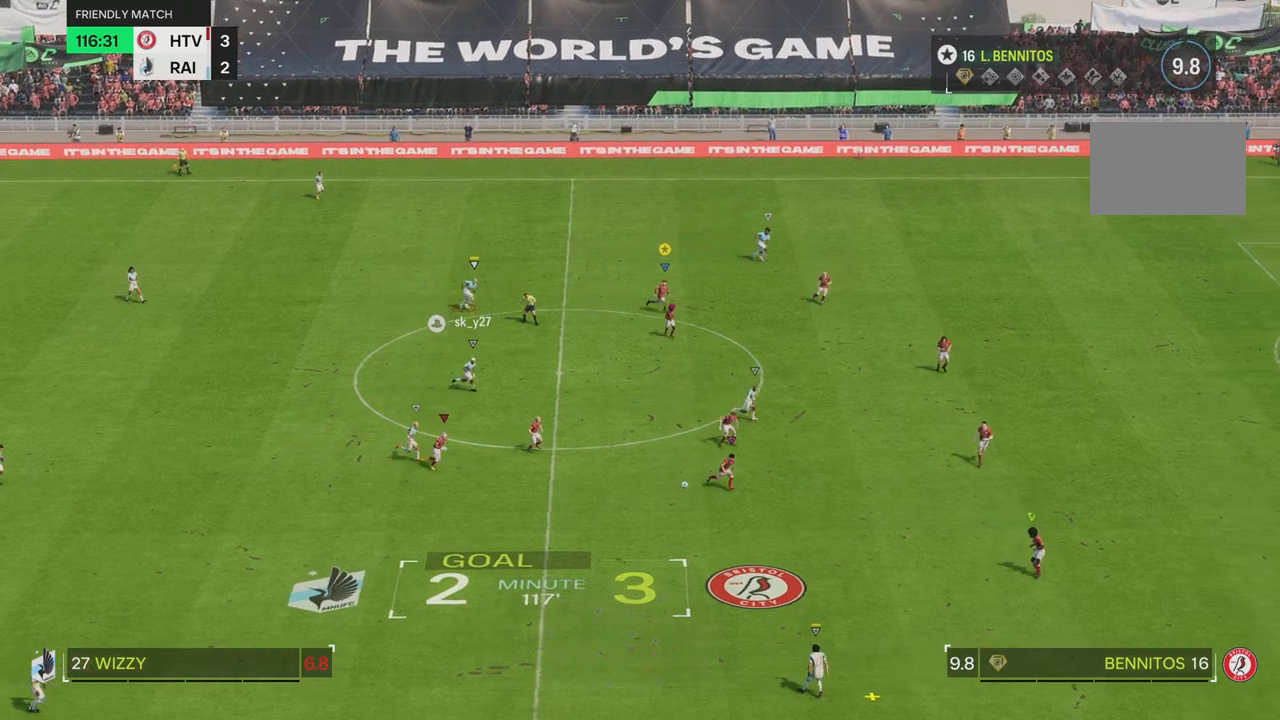
{"buttons": ["R2"], "left_stick": "down-right", "right_stick": "center", "events": [[183, "R2", "up"], [267, "R2", "down"], [317, "R2", "up"], [367, "R2", "down"]]}
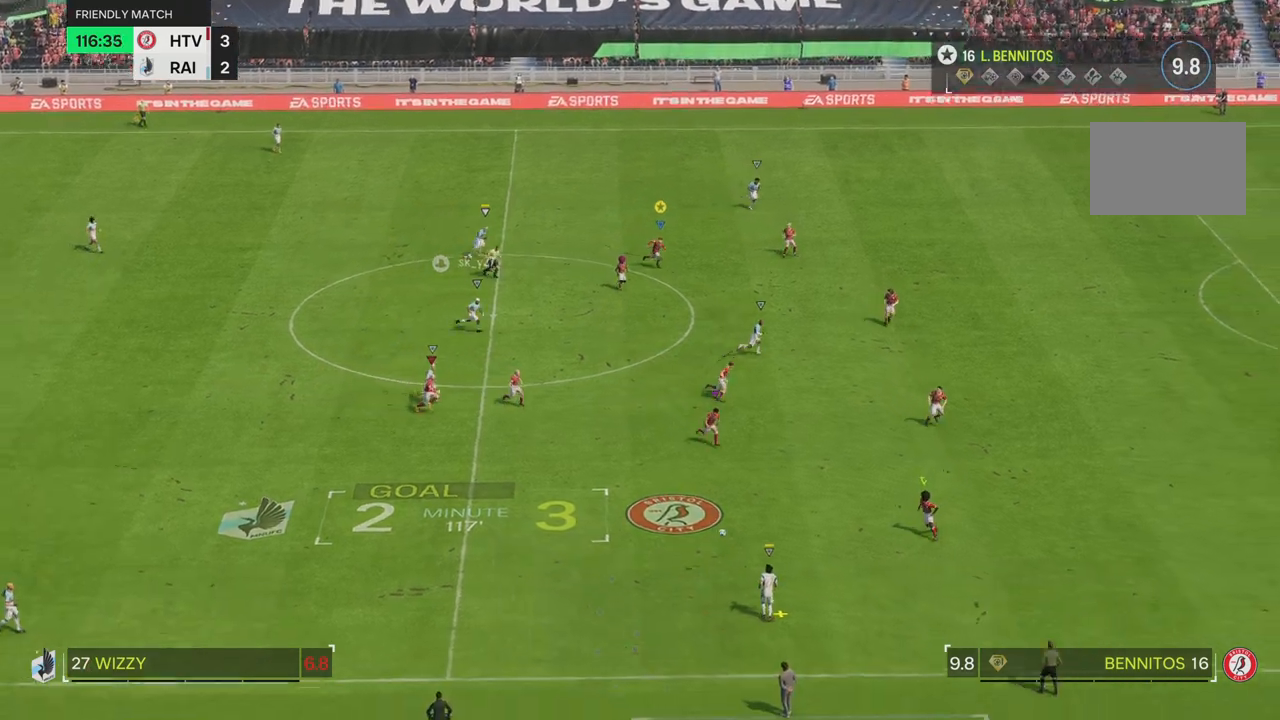
{"buttons": ["R2"], "left_stick": "right", "right_stick": "center", "events": [[217, "left_stick", "right"]]}
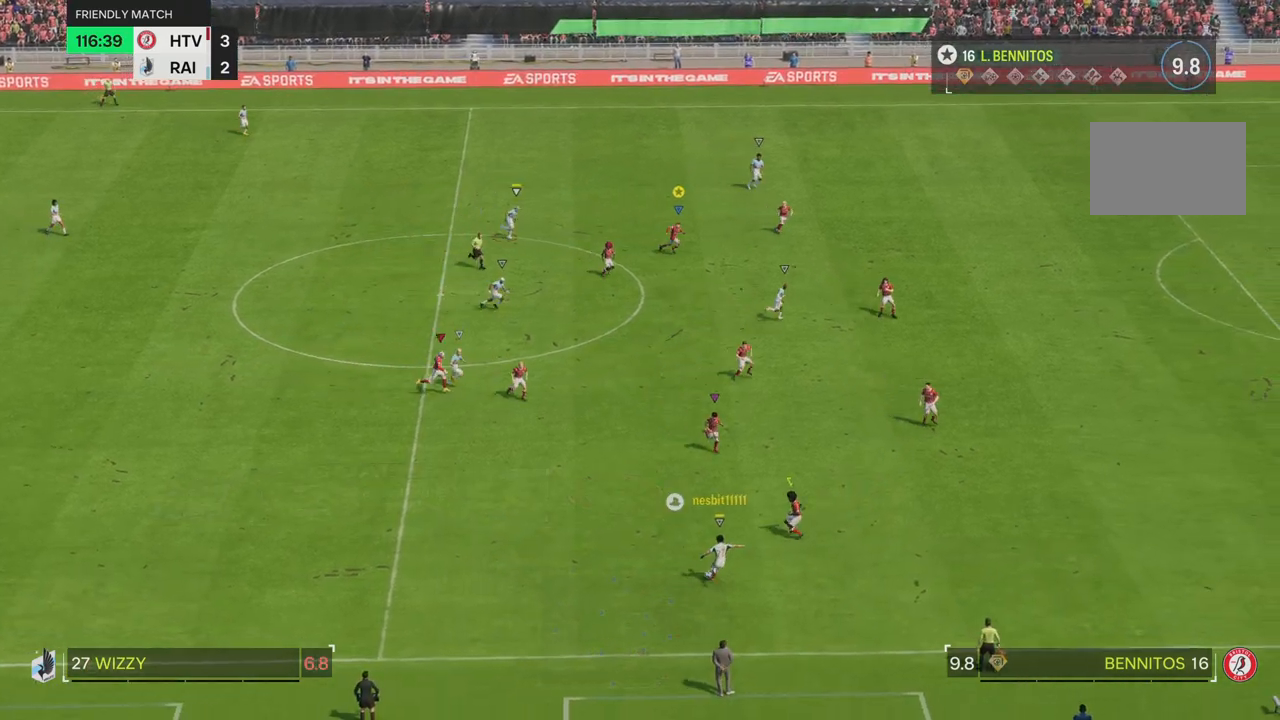
{"buttons": ["R2"], "left_stick": "right", "right_stick": "center", "events": []}
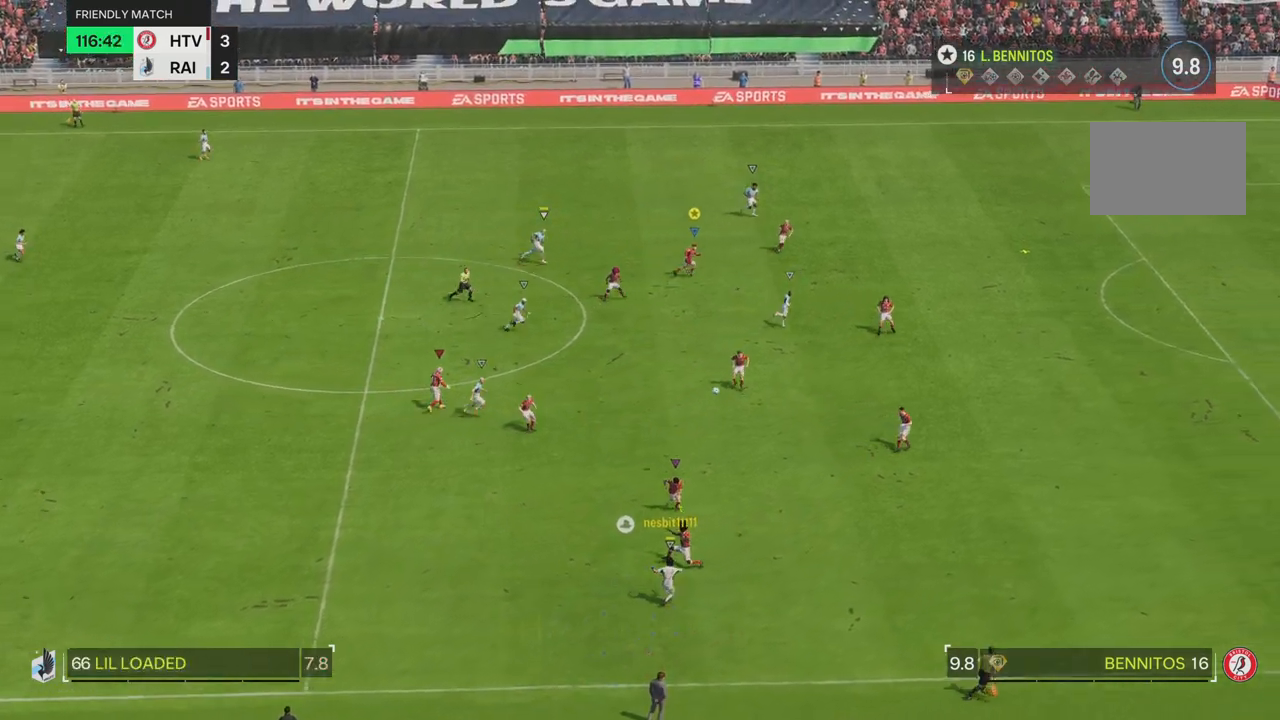
{"buttons": ["R2"], "left_stick": "right", "right_stick": "center", "events": []}
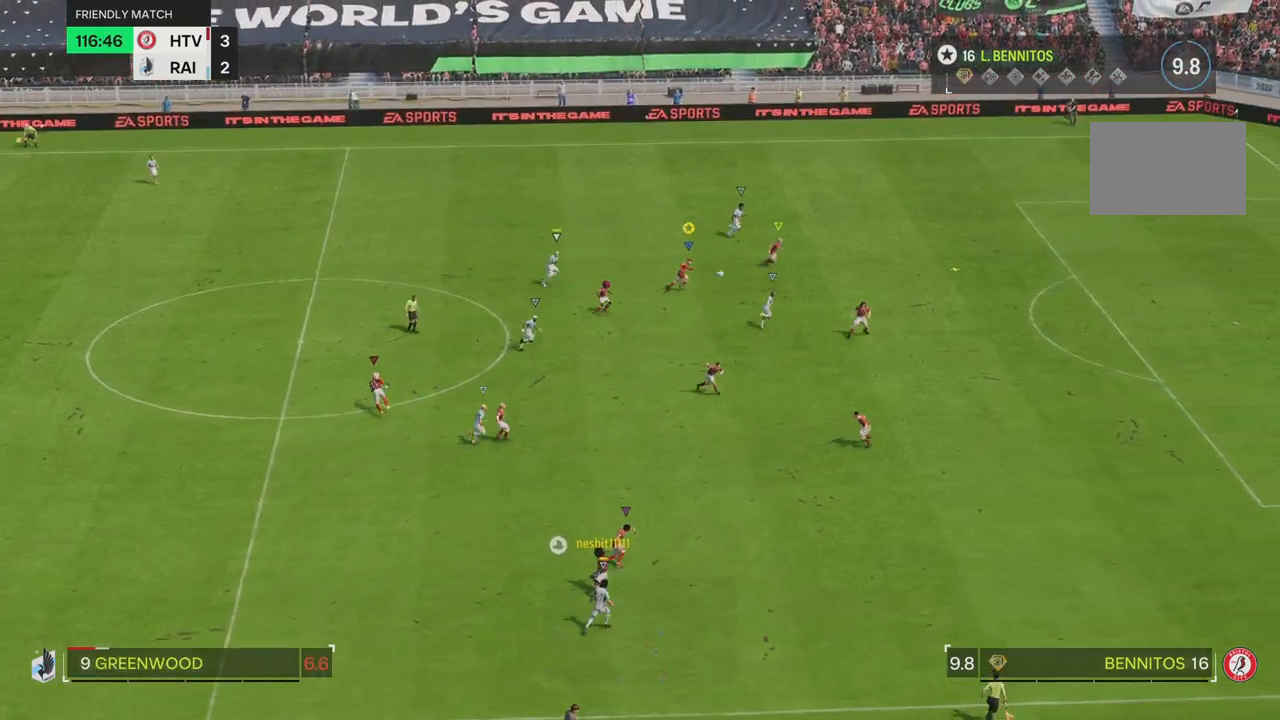
{"buttons": ["R2"], "left_stick": "up-right", "right_stick": "center", "events": [[66, "left_stick", "up-right"]]}
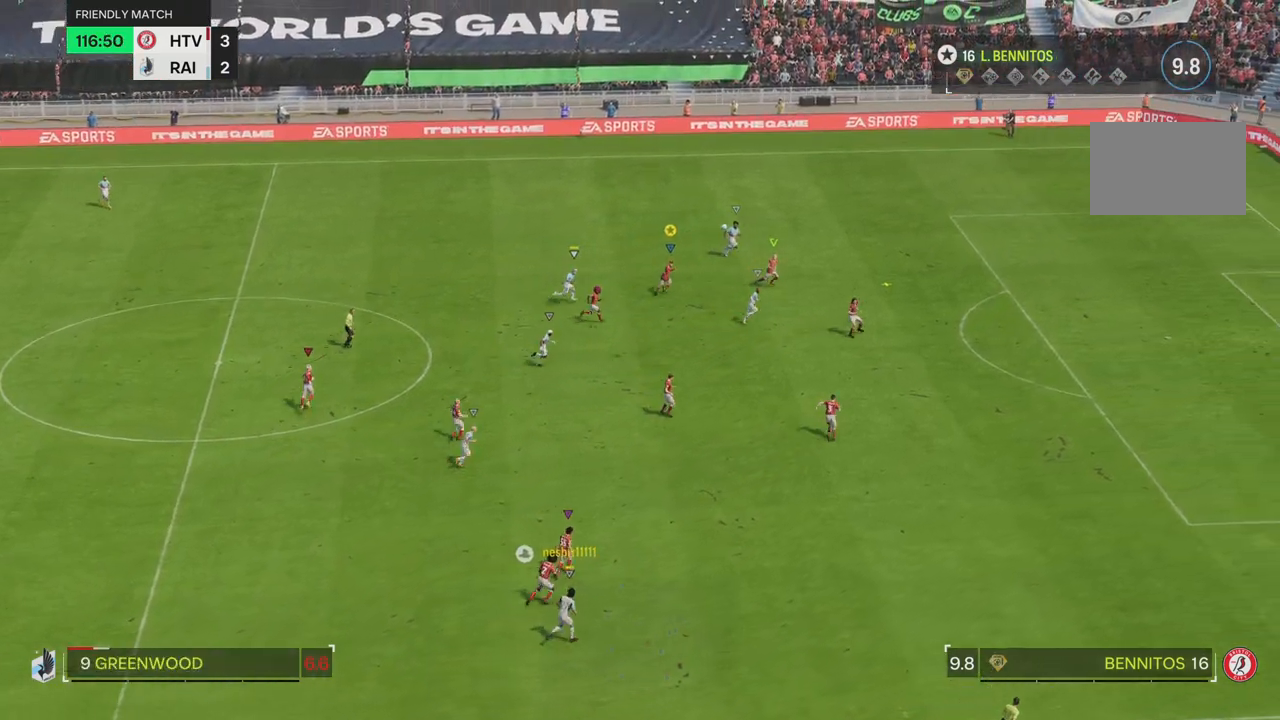
{"buttons": ["R2"], "left_stick": "up", "right_stick": "center", "events": [[167, "left_stick", "up"]]}
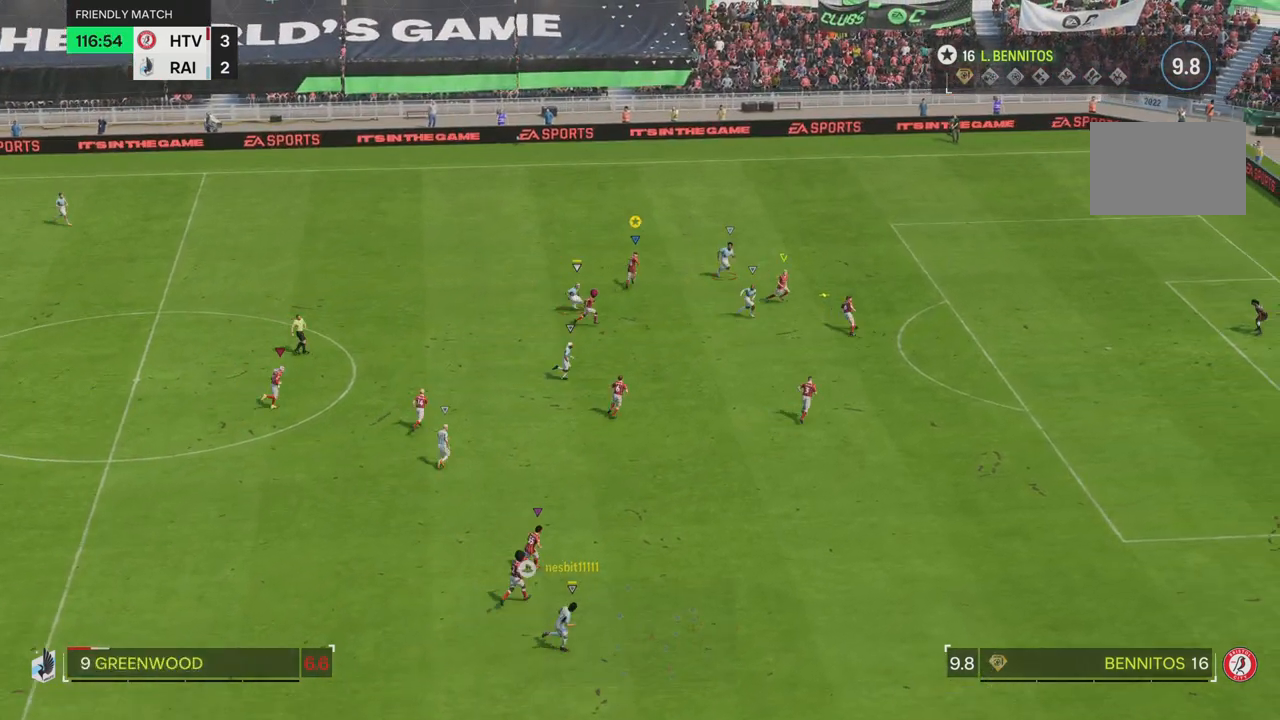
{"buttons": ["R2"], "left_stick": "up", "right_stick": "center", "events": [[66, "R2", "up"], [233, "left_stick", "up-left"], [283, "R2", "down"], [500, "left_stick", "up"]]}
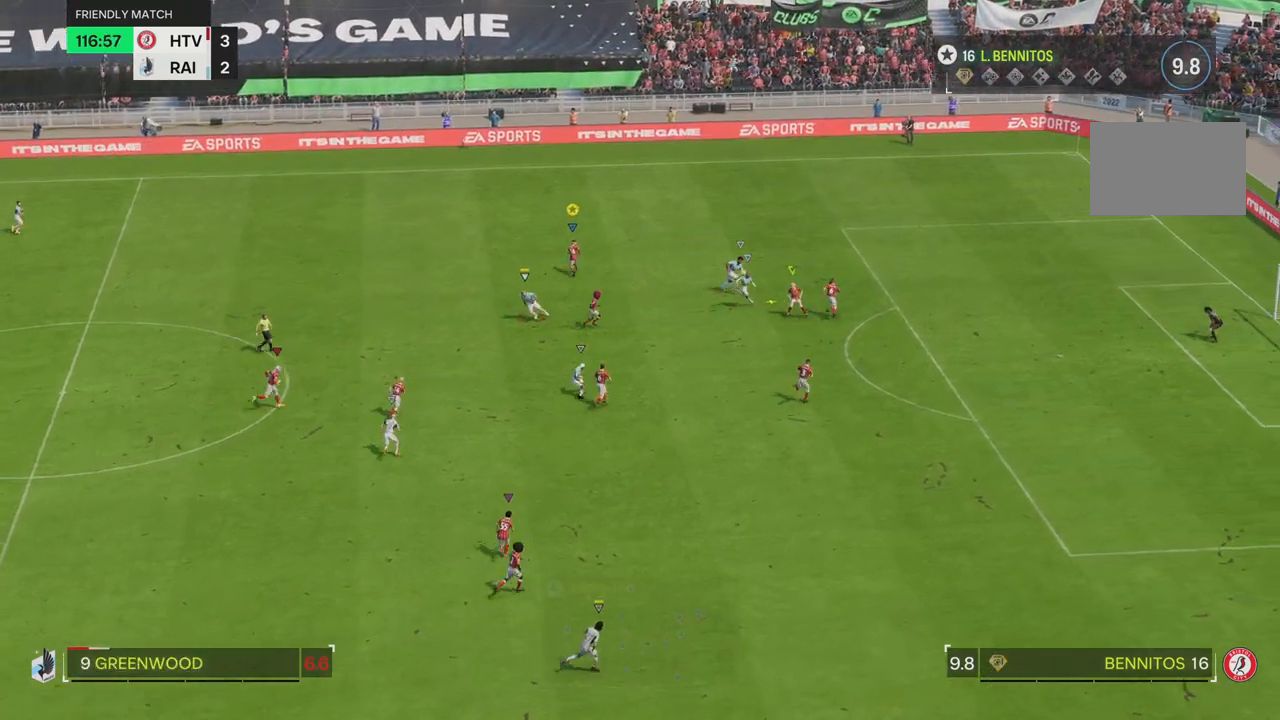
{"buttons": ["R2"], "left_stick": "right", "right_stick": "center", "events": [[100, "left_stick", "up-right"], [367, "left_stick", "right"]]}
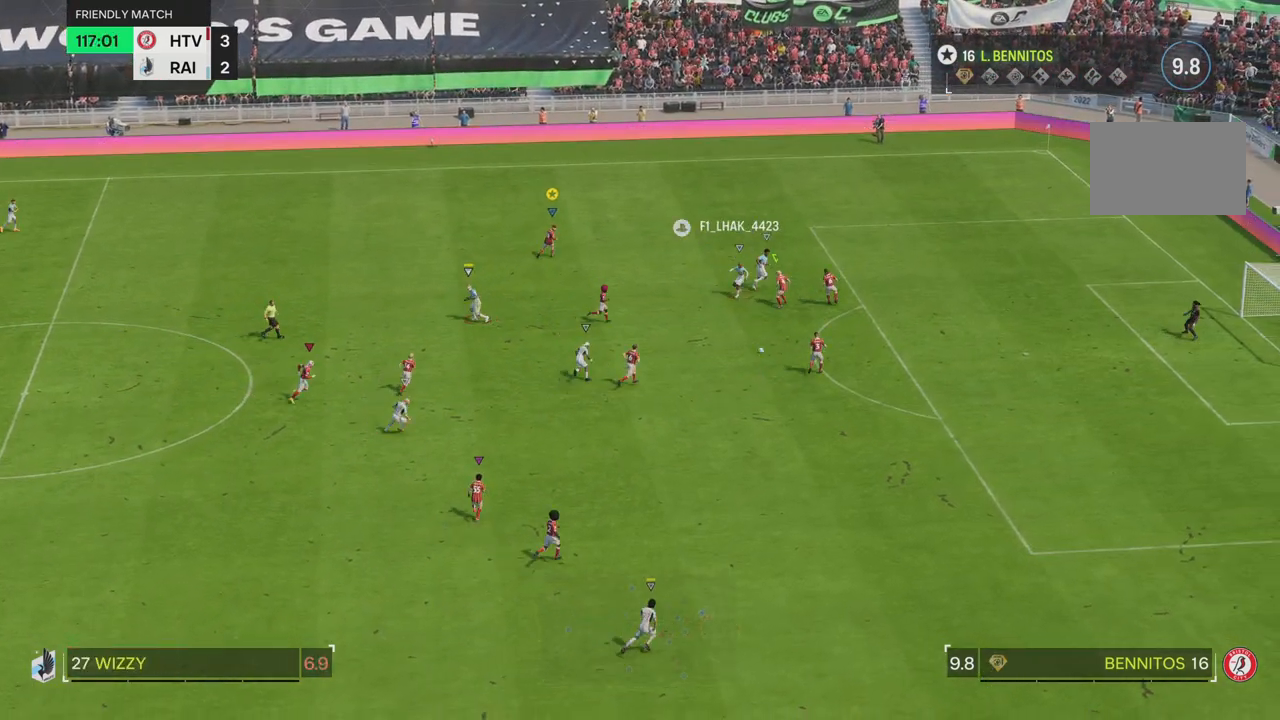
{"buttons": [], "left_stick": "down-right", "right_stick": "center"}
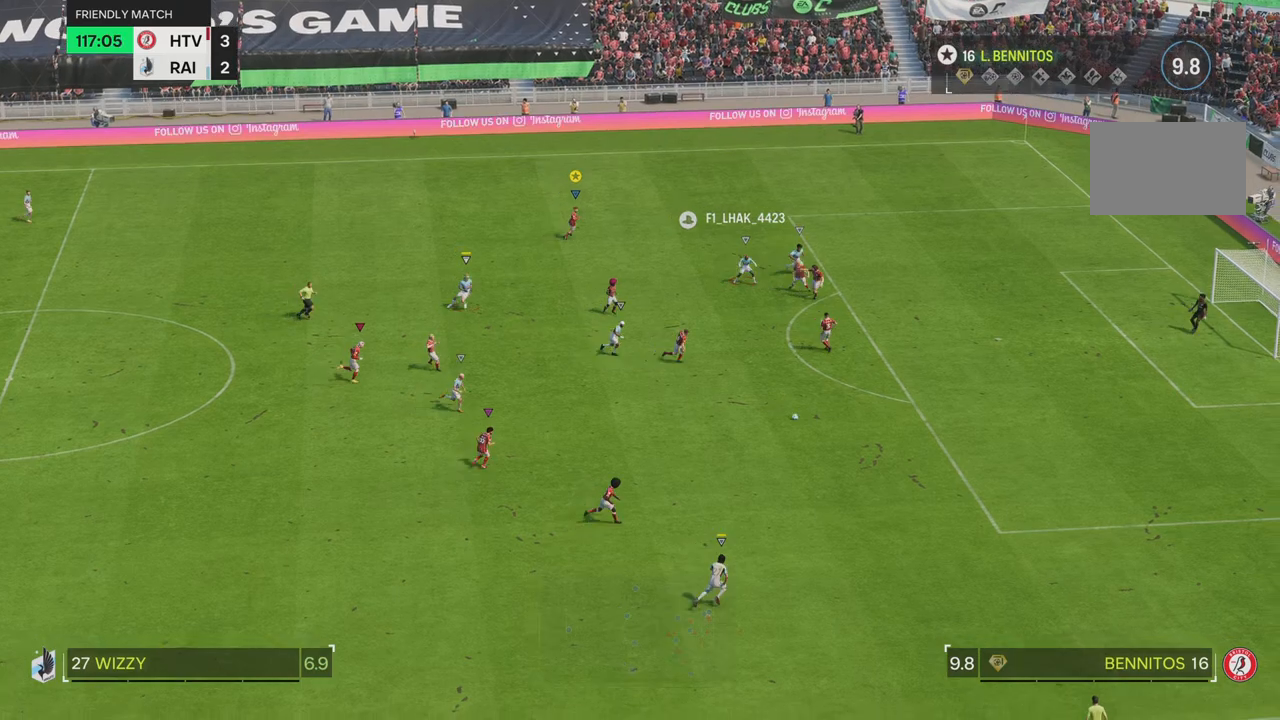
{"buttons": ["R2"], "left_stick": "right", "right_stick": "center", "events": [[234, "R2", "down"], [317, "left_stick", "right"]]}
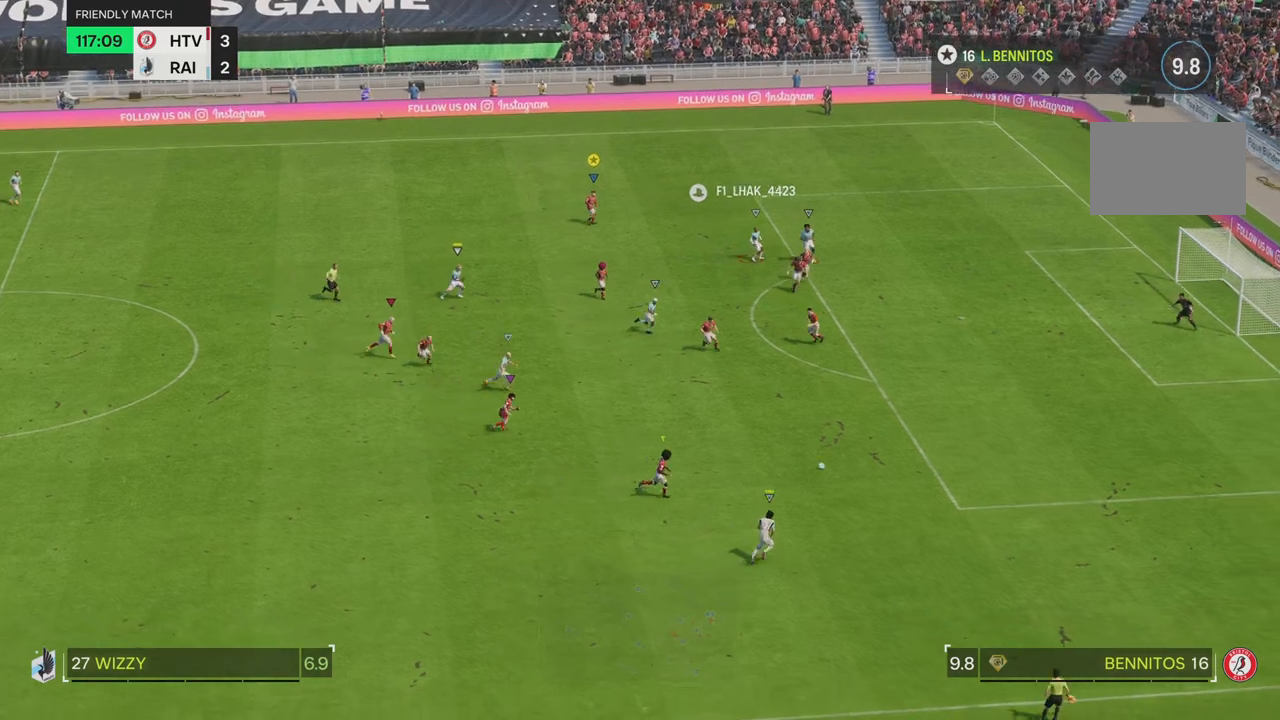
{"buttons": ["R2"], "left_stick": "right", "right_stick": "center", "events": [[367, "R2", "up"], [467, "R2", "down"]]}
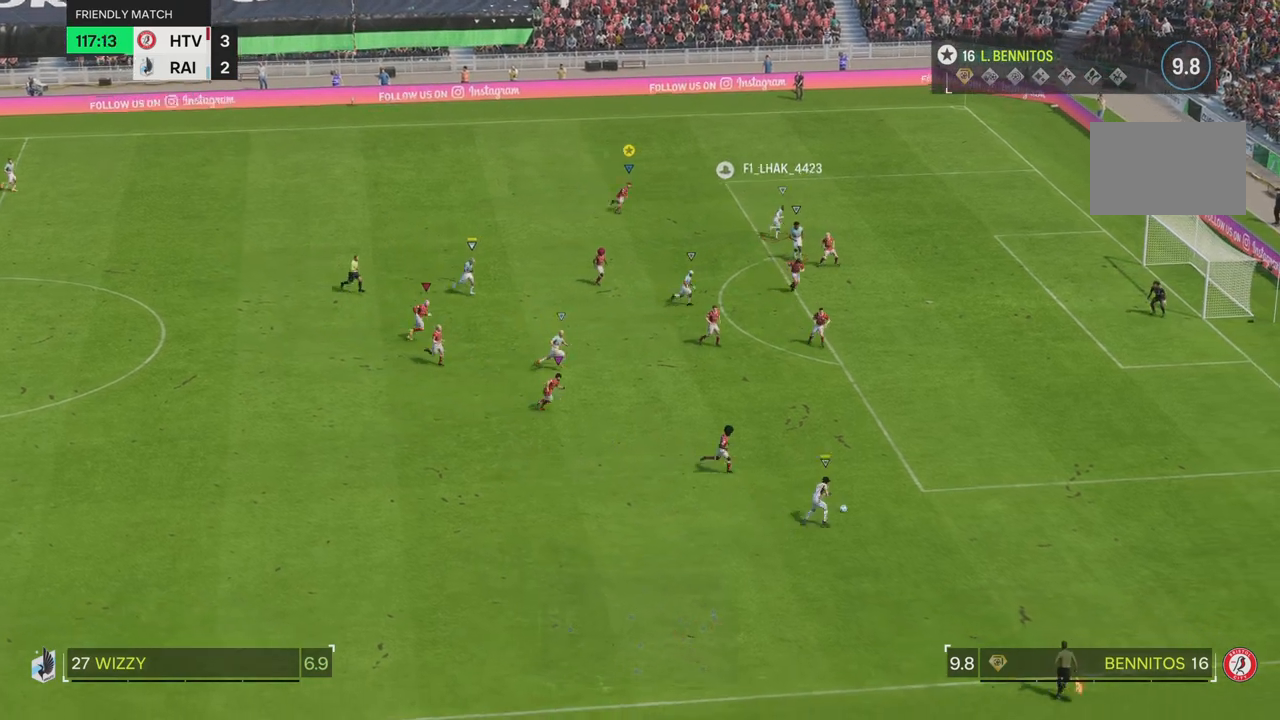
{"buttons": ["R2"], "left_stick": "right", "right_stick": "center", "events": []}
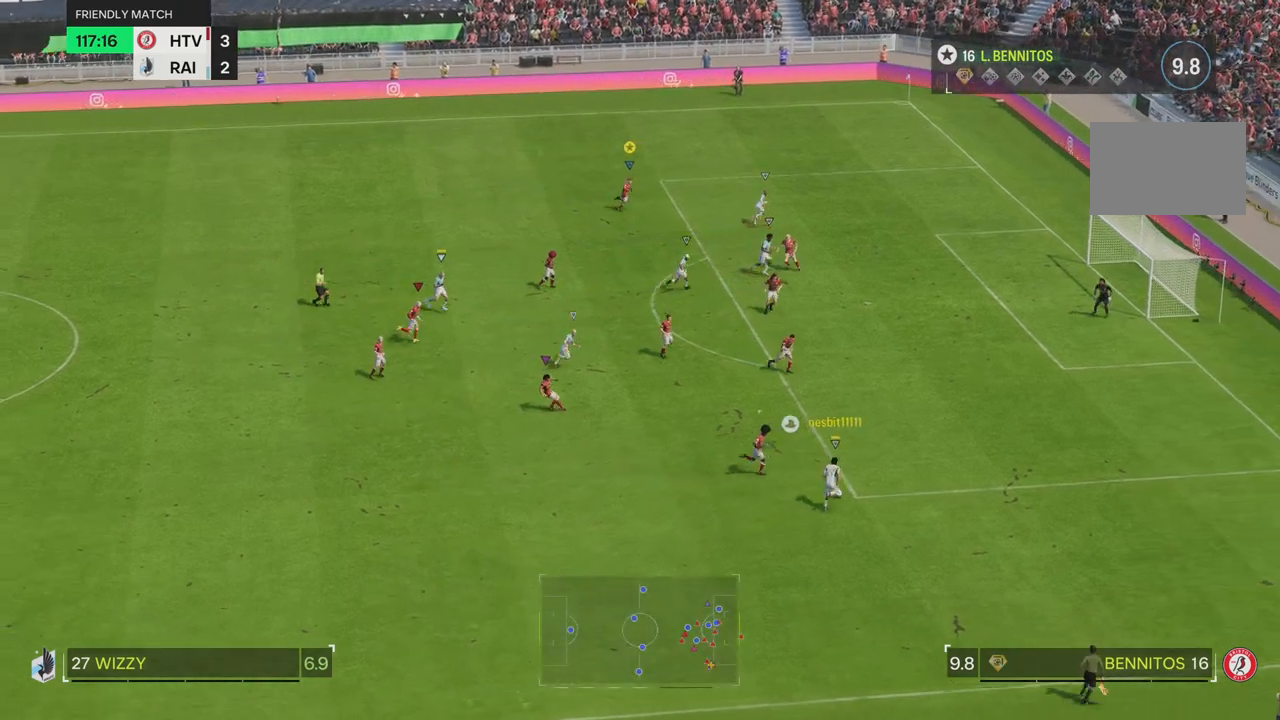
{"buttons": ["R2"], "left_stick": "up-right", "right_stick": "center", "events": [[333, "left_stick", "up-right"]]}
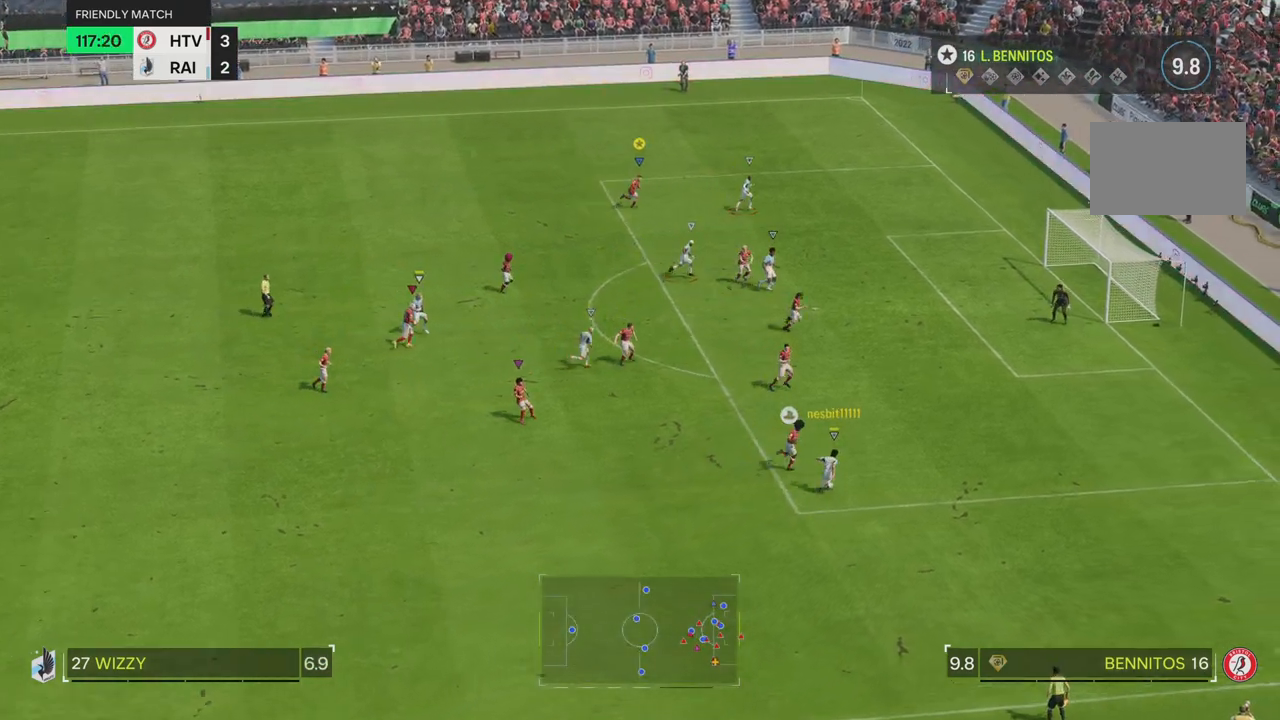
{"buttons": [], "left_stick": "down-right", "right_stick": "center", "events": [[67, "left_stick", "right"], [100, "R2", "up"], [350, "left_stick", "down-right"]]}
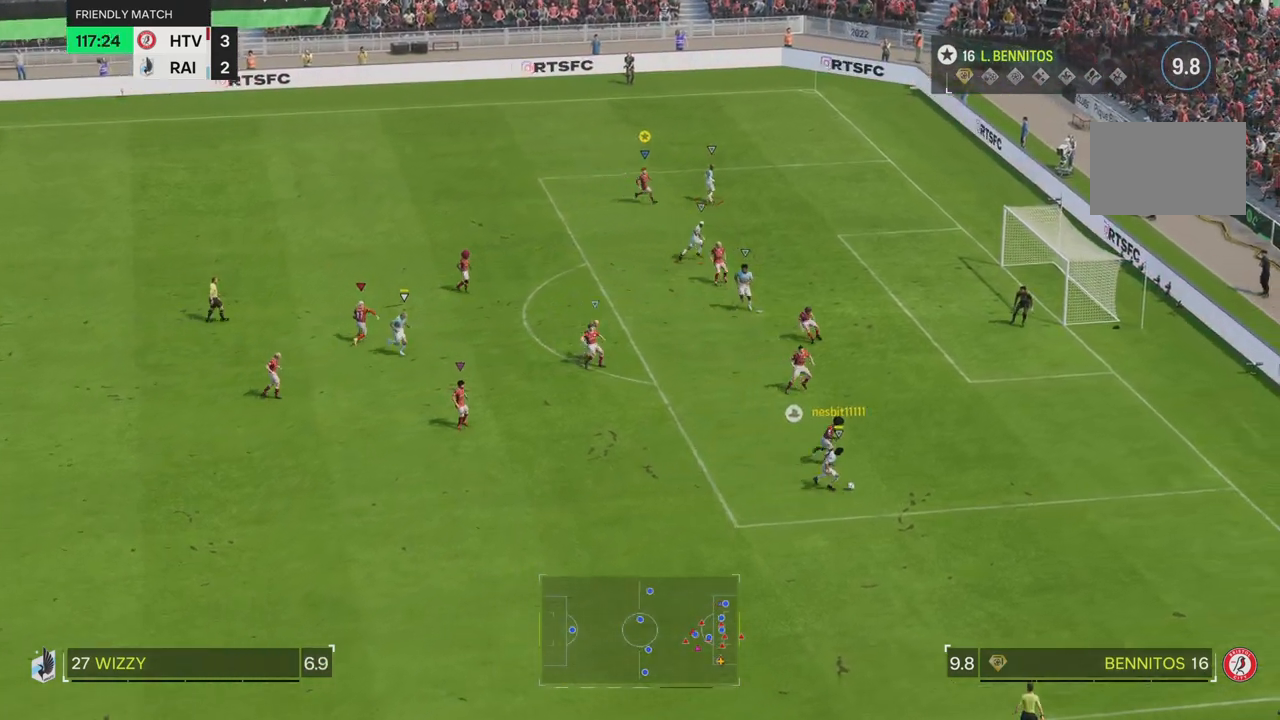
{"buttons": ["L2"], "left_stick": "down", "right_stick": "center", "events": [[467, "left_stick", "down"], [500, "L2", "down"]]}
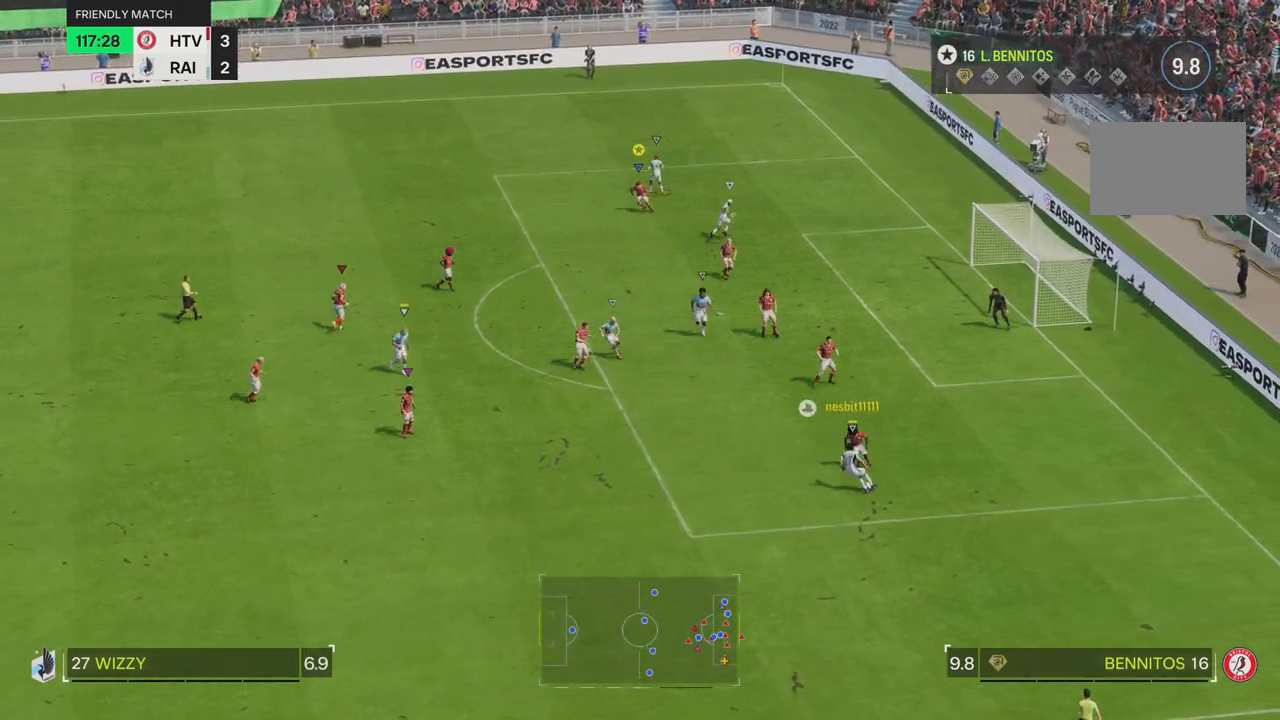
{"buttons": ["R2"], "left_stick": "down-left", "right_stick": "center", "events": [[100, "L2", "up"], [451, "R2", "down"], [451, "left_stick", "down-left"]]}